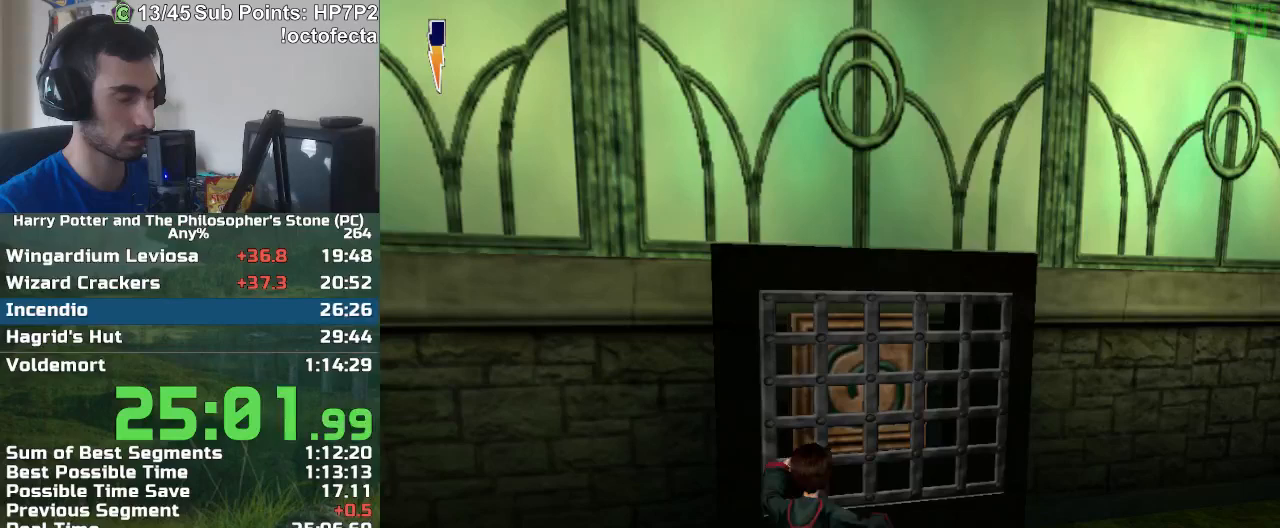
Gameplay with keyboard and mouse; each line is a JSON object with the keys and mouse buttons held at the frame after it. "events" lists presses ("down") and releases ("up") of "a", "d", "down", "e", "escape", "f", "f1", "f2", "f4", "left", "q", "r", "right", "s", "shift", "space", "tab", "up", "w", "mouse_left" and "mouse_right" between this image and that frame as [ms after this image, input, new state], when the widget could be followed in between. "mouse_left", "mouse_right" = the "left", "right" buttons of the "mouse" list. No other keys are recorded. Mouse movement is not recorded.
{"keys": [], "mouse": [], "events": [[283, "mouse_left", "up"]]}
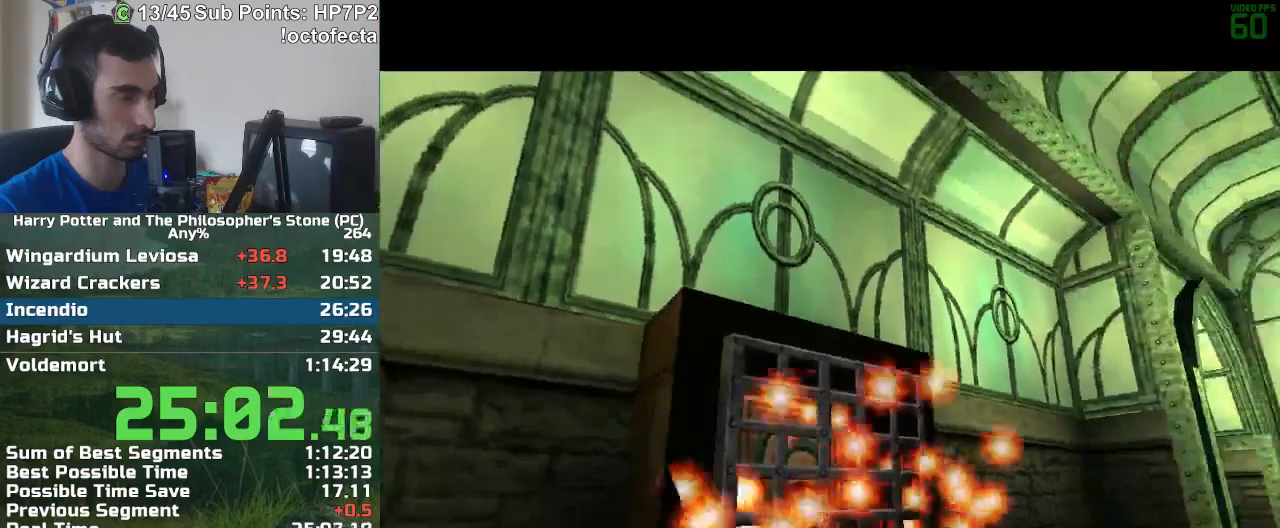
{"keys": ["f"], "mouse": [], "events": [[483, "f", "down"]]}
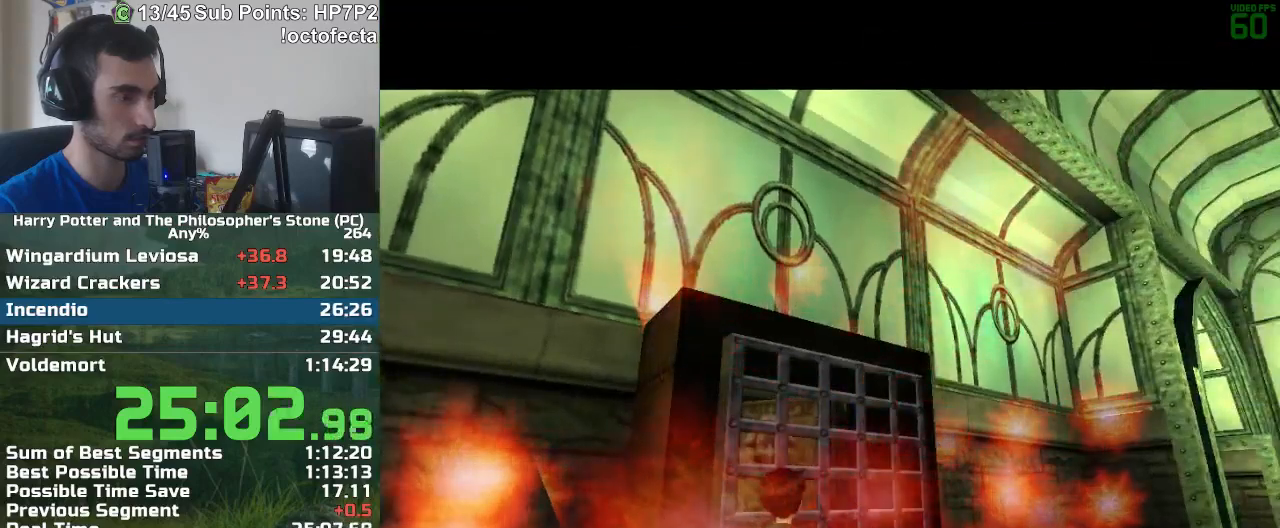
{"keys": ["f", "s"], "mouse": [], "events": [[33, "s", "down"]]}
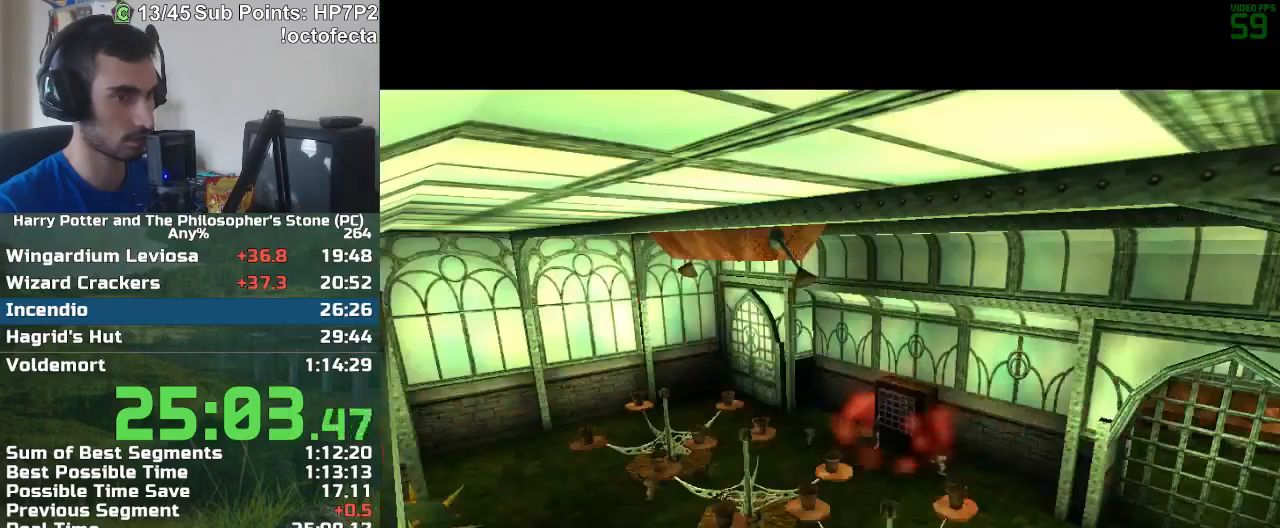
{"keys": ["f", "s"], "mouse": [], "events": []}
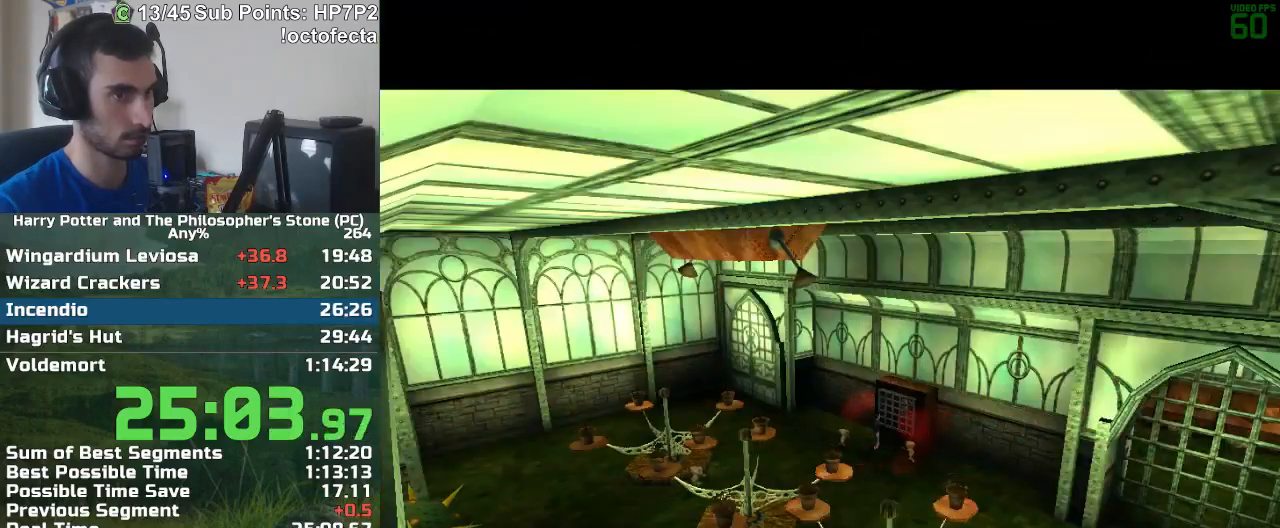
{"keys": ["f", "s"], "mouse": [], "events": []}
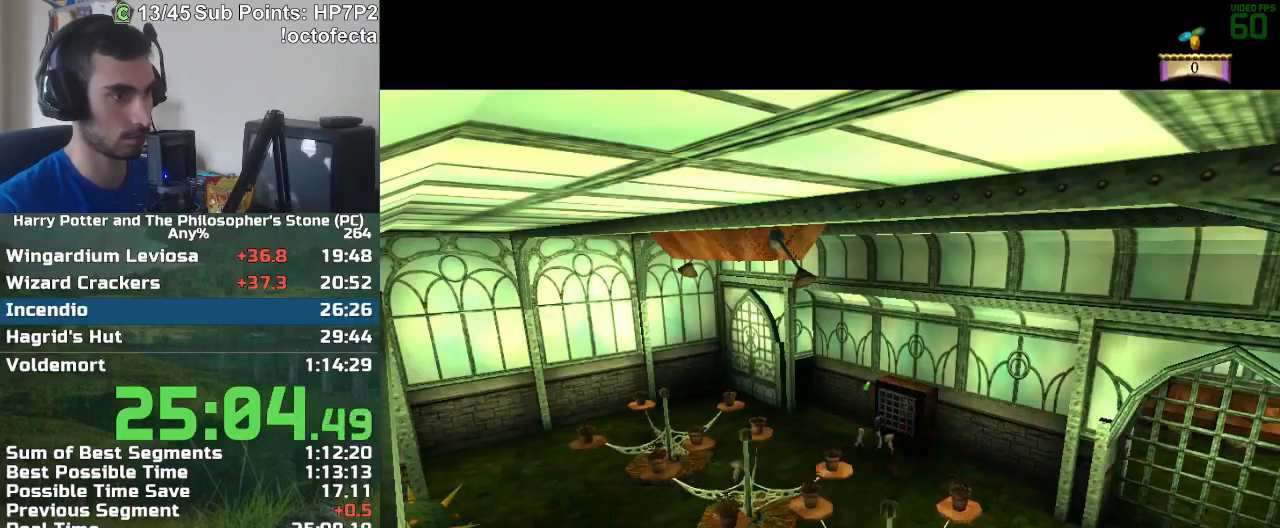
{"keys": ["f", "s"], "mouse": [], "events": []}
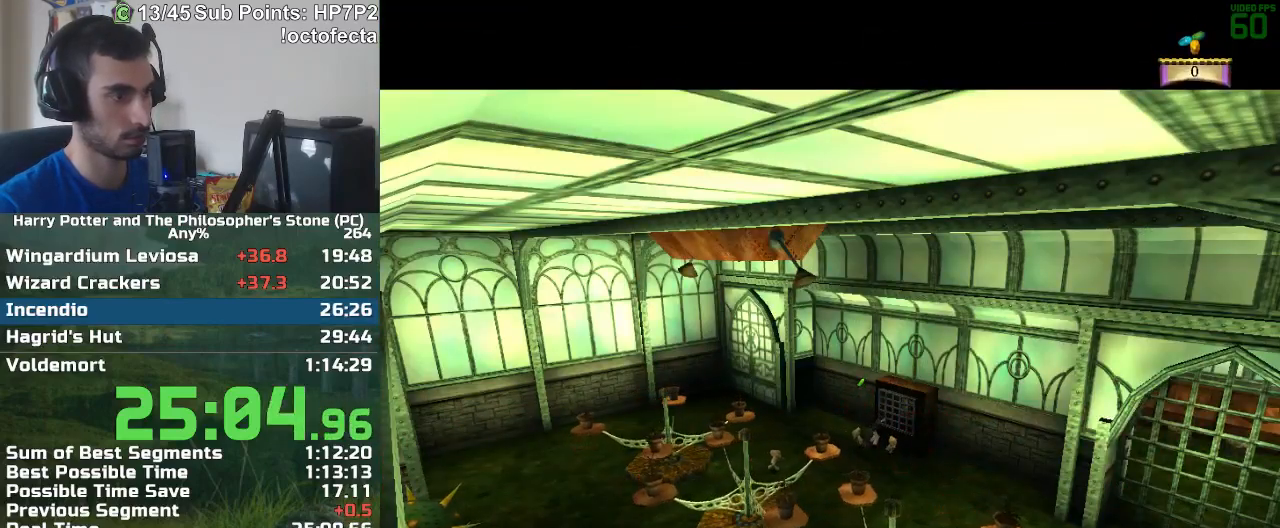
{"keys": ["f", "s"], "mouse": [], "events": []}
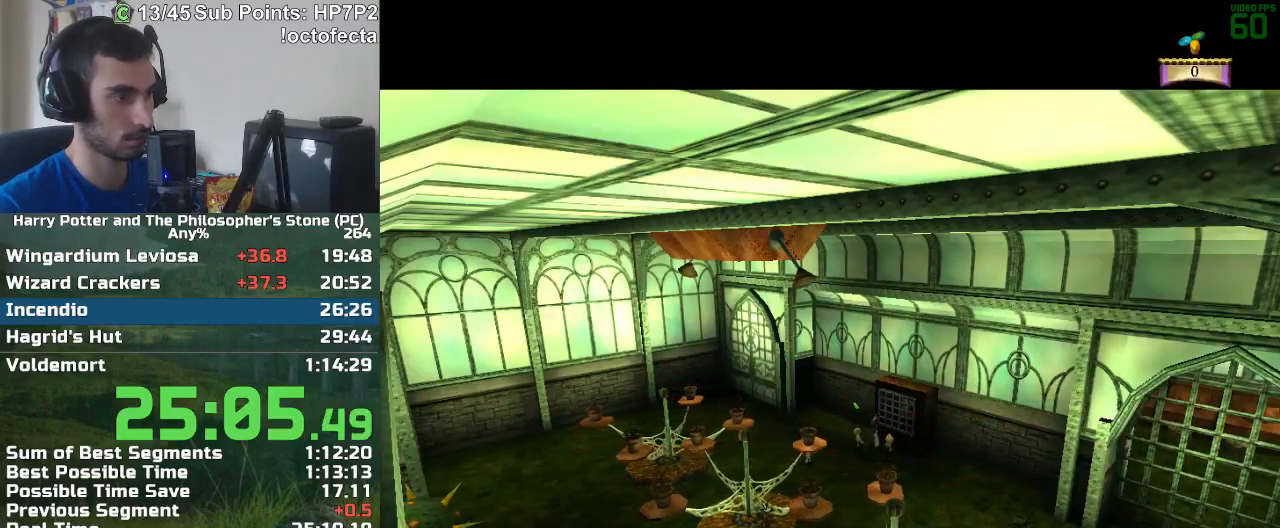
{"keys": ["f", "s"], "mouse": [], "events": []}
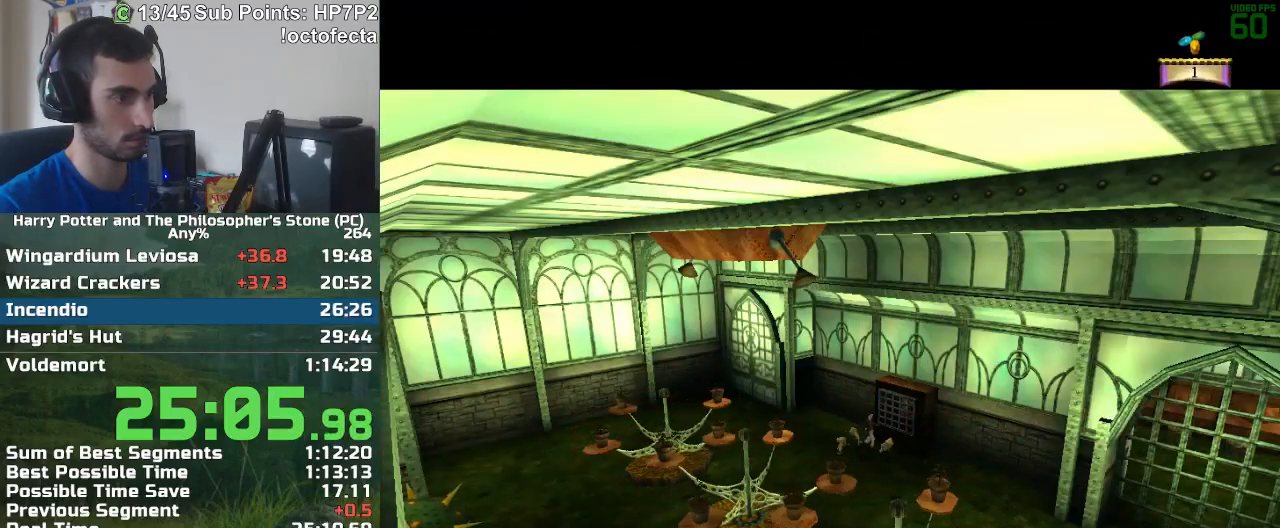
{"keys": ["f", "s"], "mouse": [], "events": []}
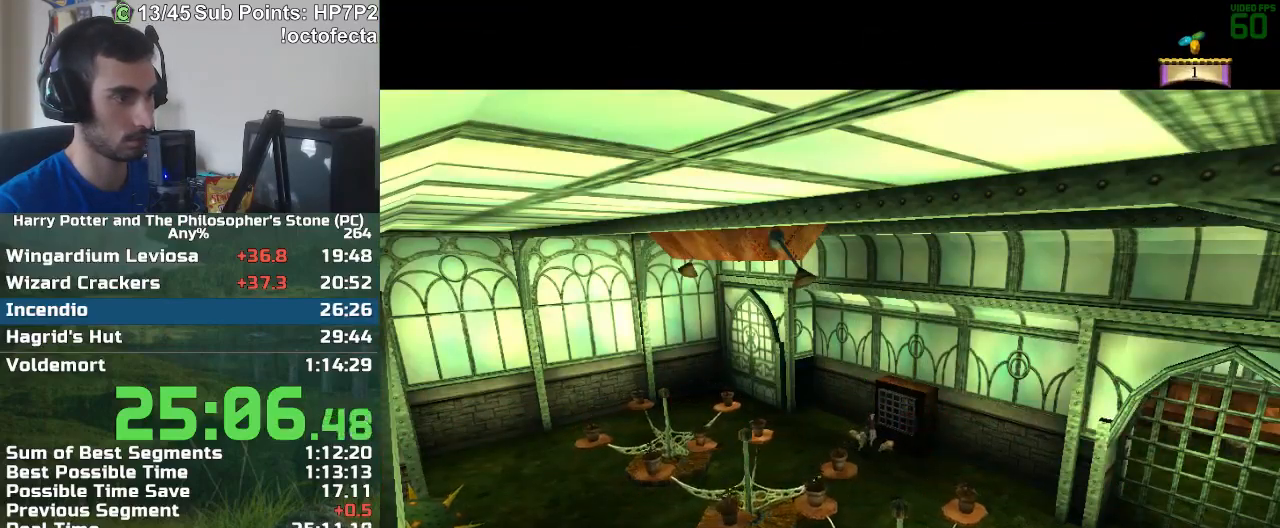
{"keys": ["f", "s"], "mouse": [], "events": []}
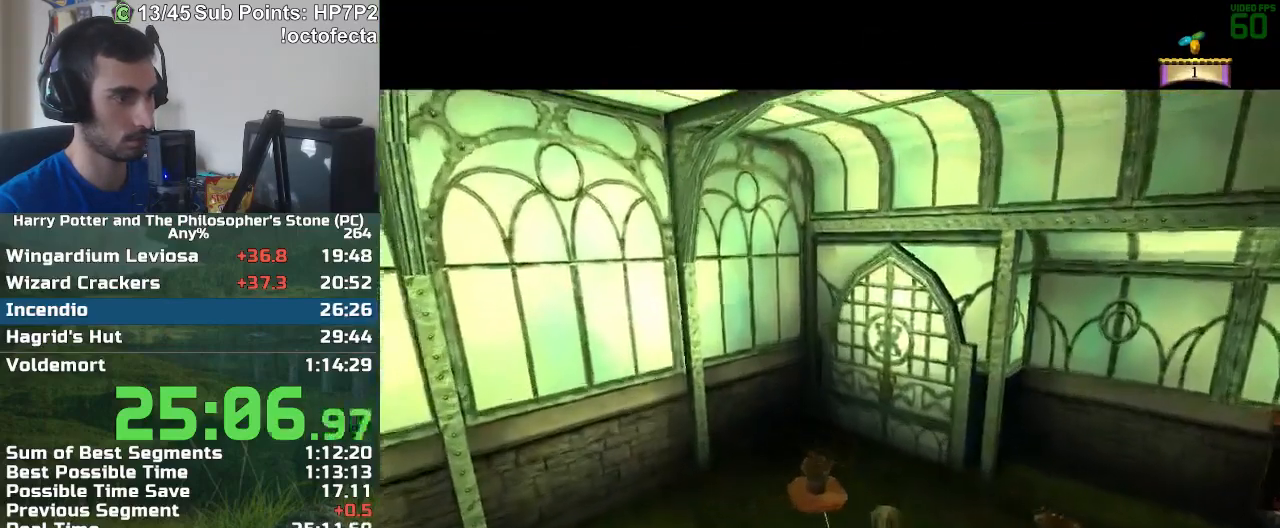
{"keys": ["f", "s"], "mouse": ["right"], "events": [[483, "mouse_right", "down"]]}
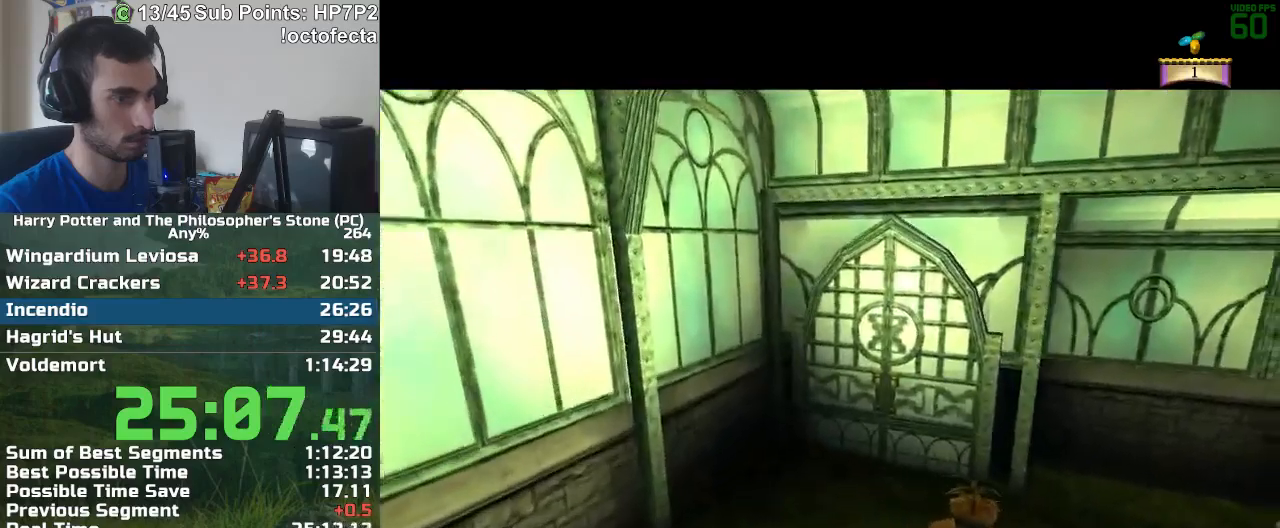
{"keys": ["f", "s"], "mouse": [], "events": [[33, "mouse_right", "up"]]}
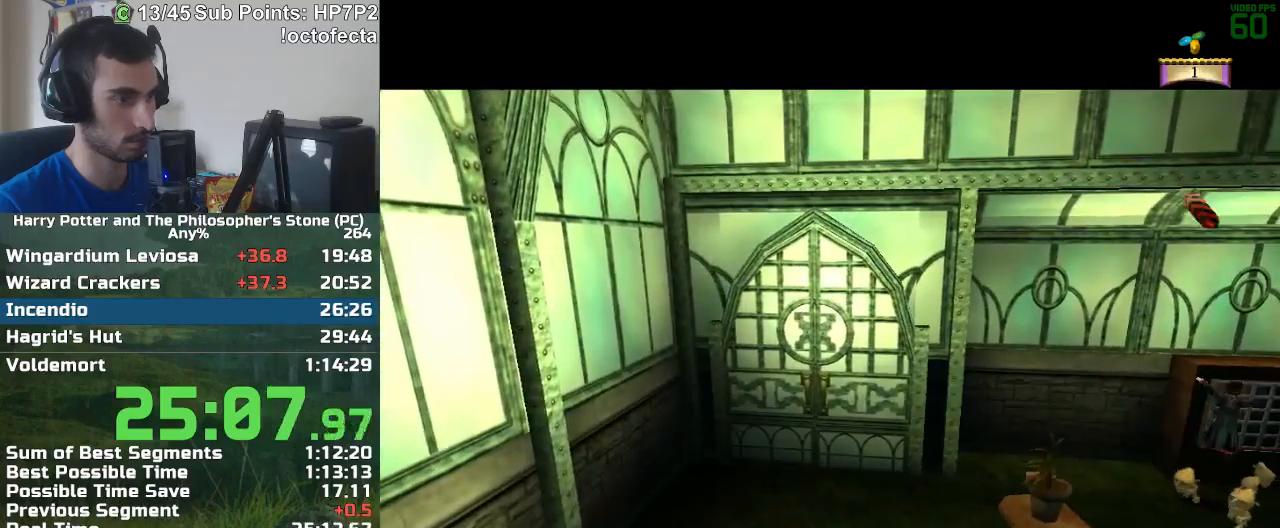
{"keys": ["f", "s"], "mouse": [], "events": []}
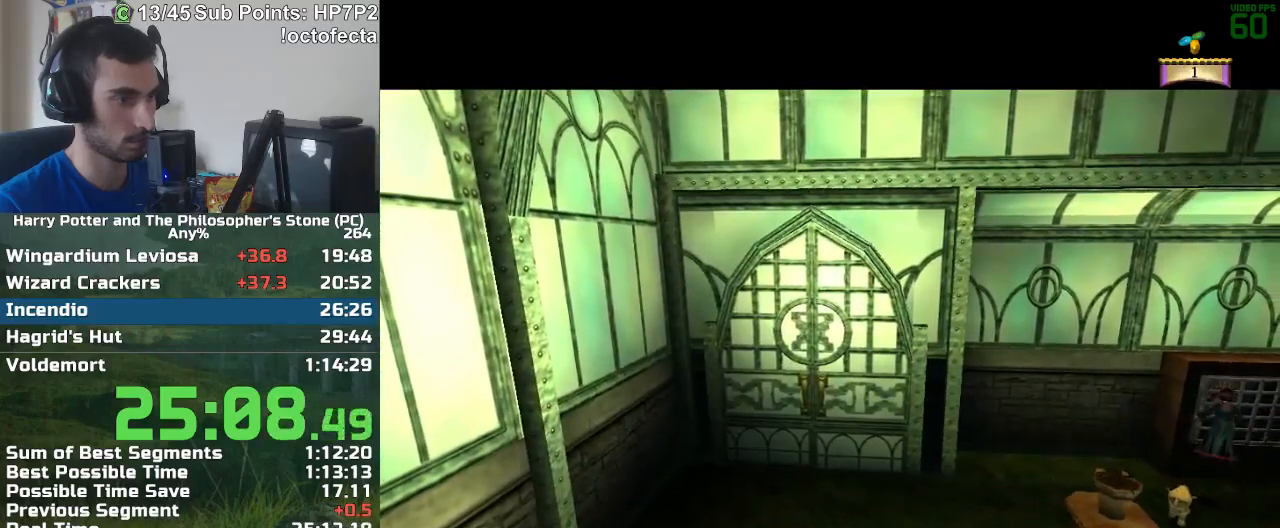
{"keys": ["f", "s"], "mouse": [], "events": []}
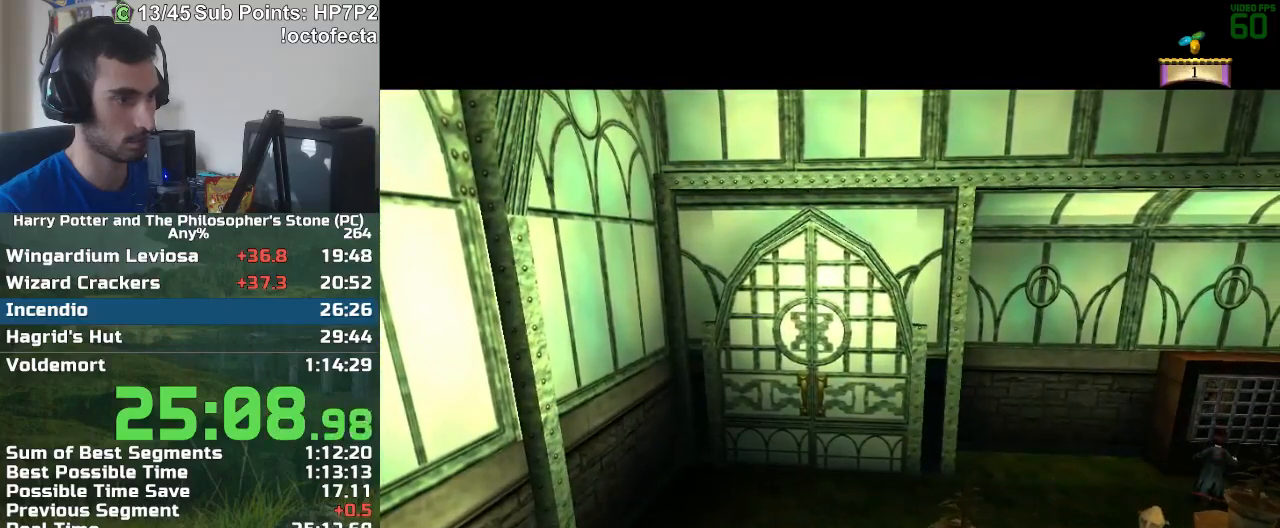
{"keys": ["f", "s"], "mouse": [], "events": []}
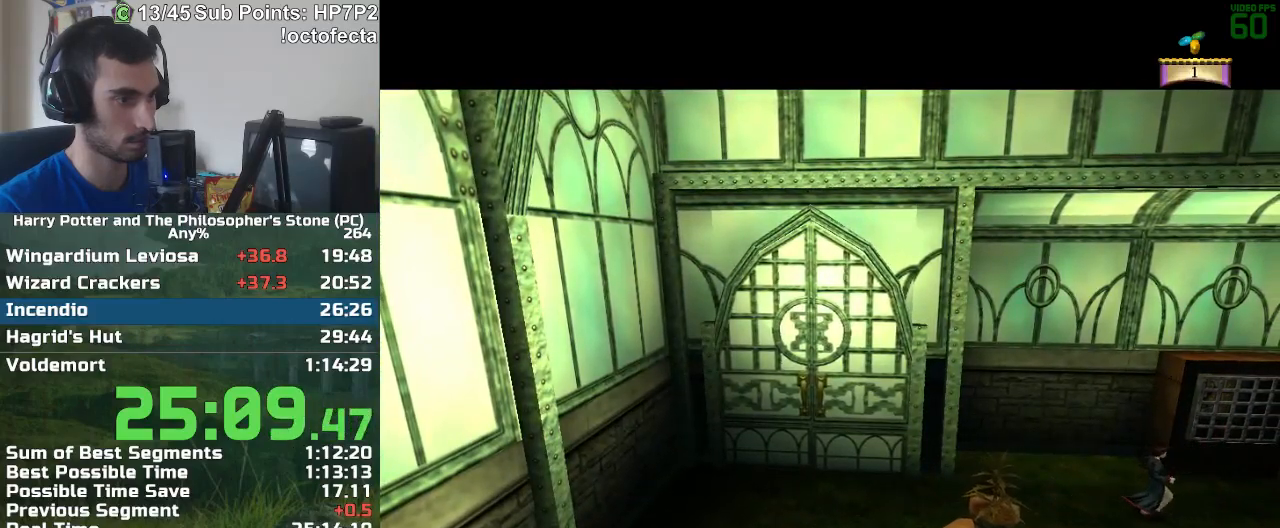
{"keys": ["f", "s"], "mouse": [], "events": []}
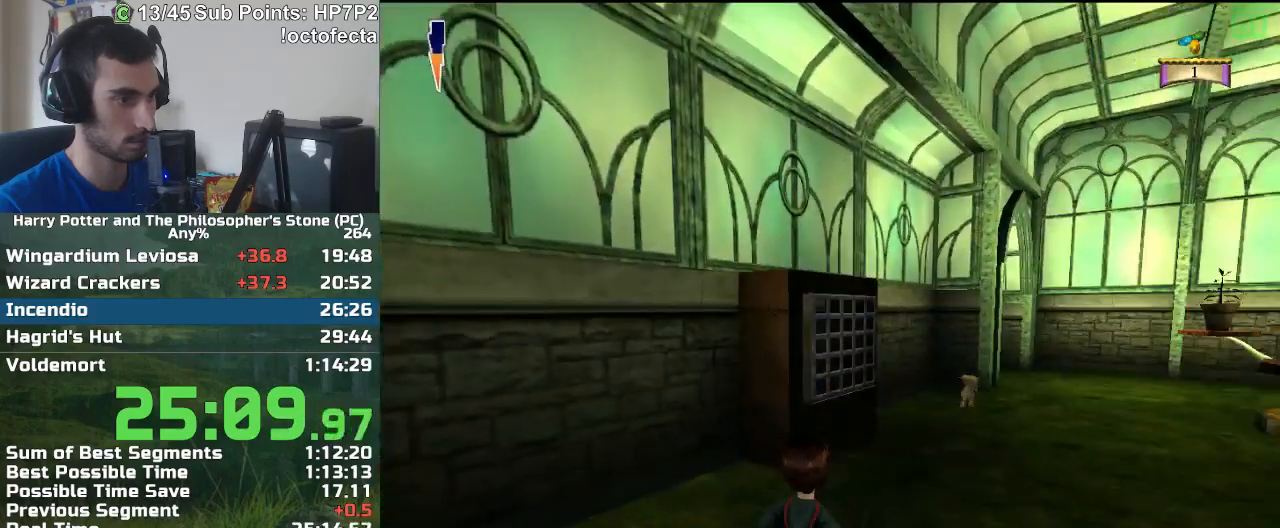
{"keys": ["f", "s"], "mouse": [], "events": []}
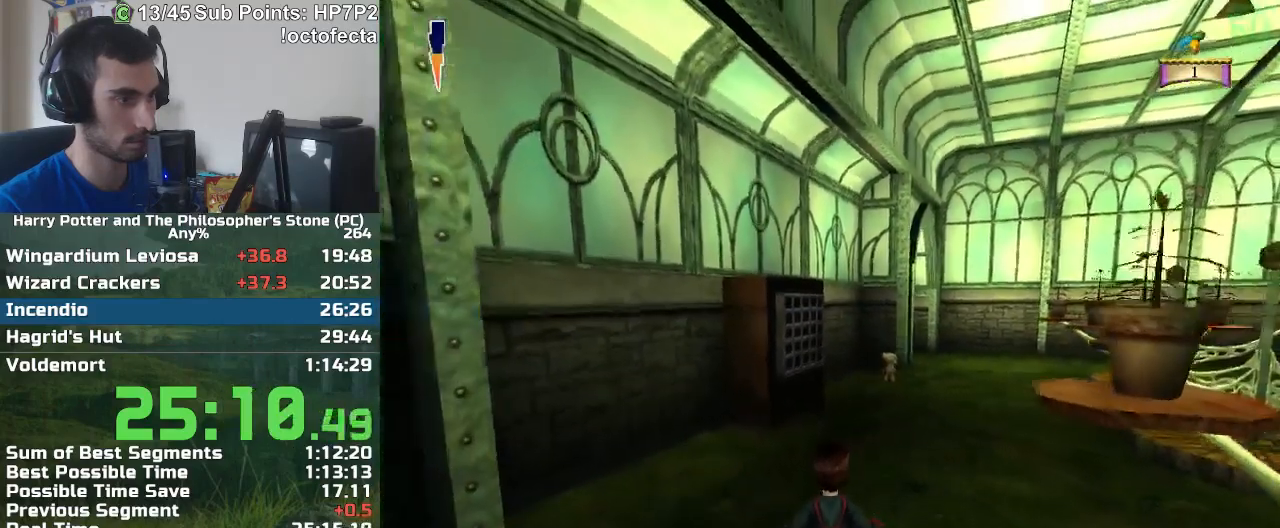
{"keys": ["f", "s"], "mouse": [], "events": []}
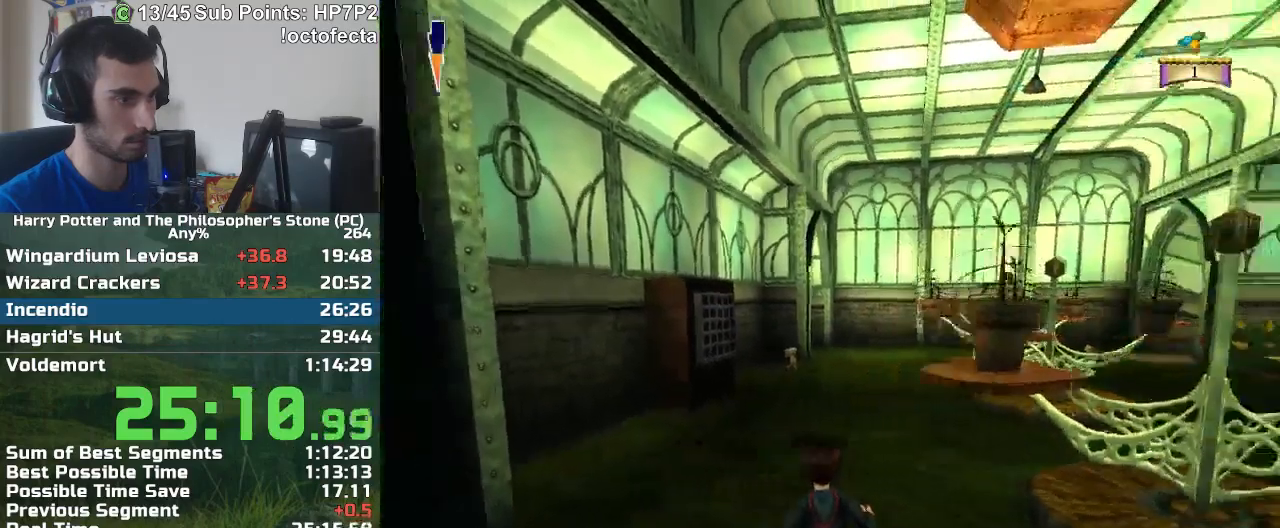
{"keys": ["f", "s"], "mouse": [], "events": []}
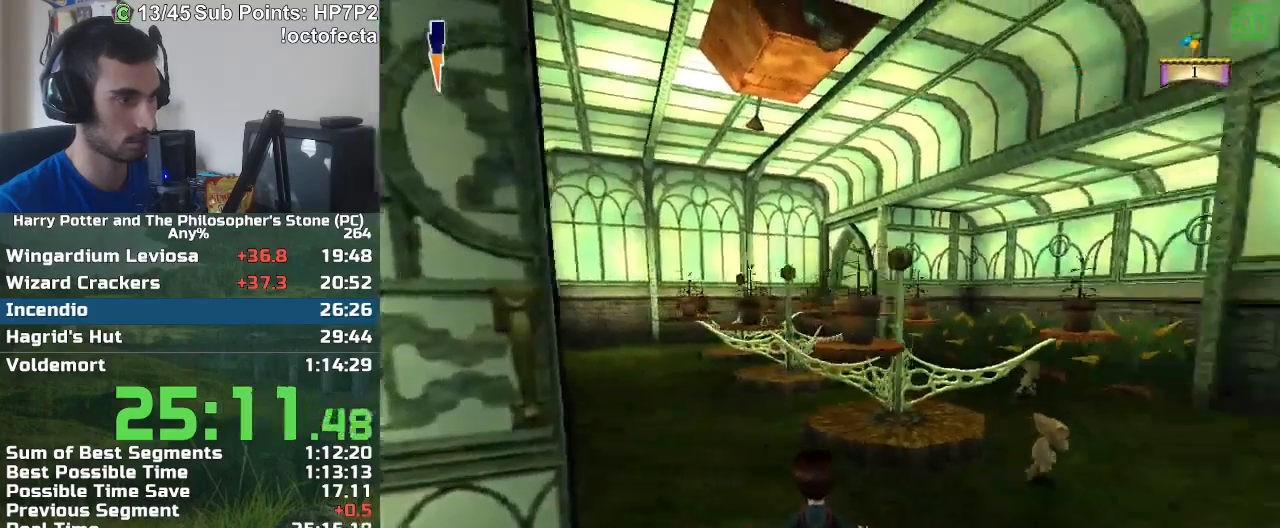
{"keys": ["f", "s"], "mouse": [], "events": []}
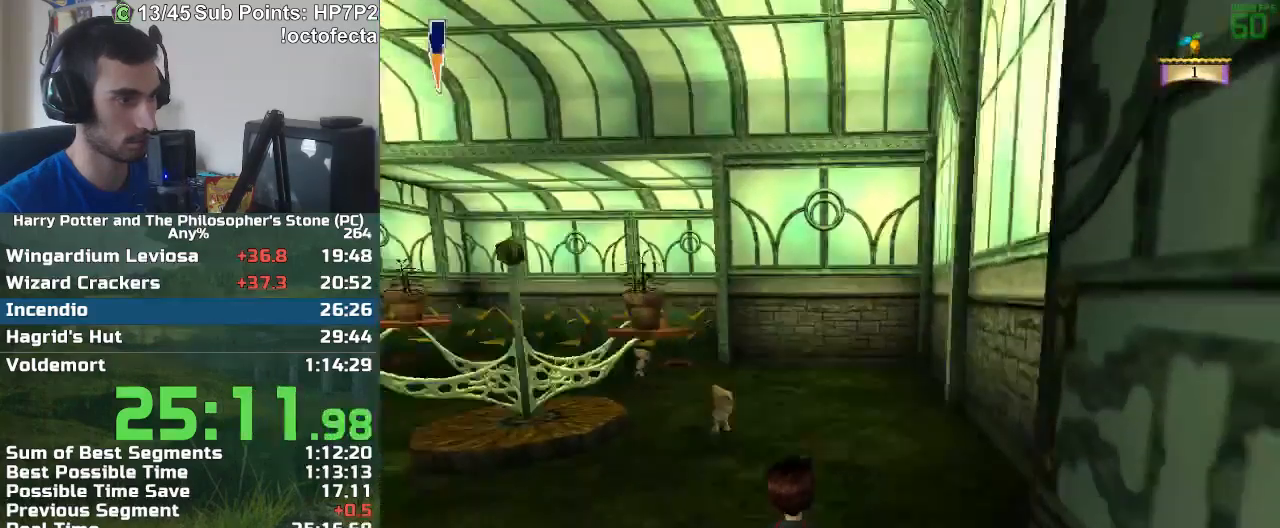
{"keys": ["f", "s"], "mouse": [], "events": []}
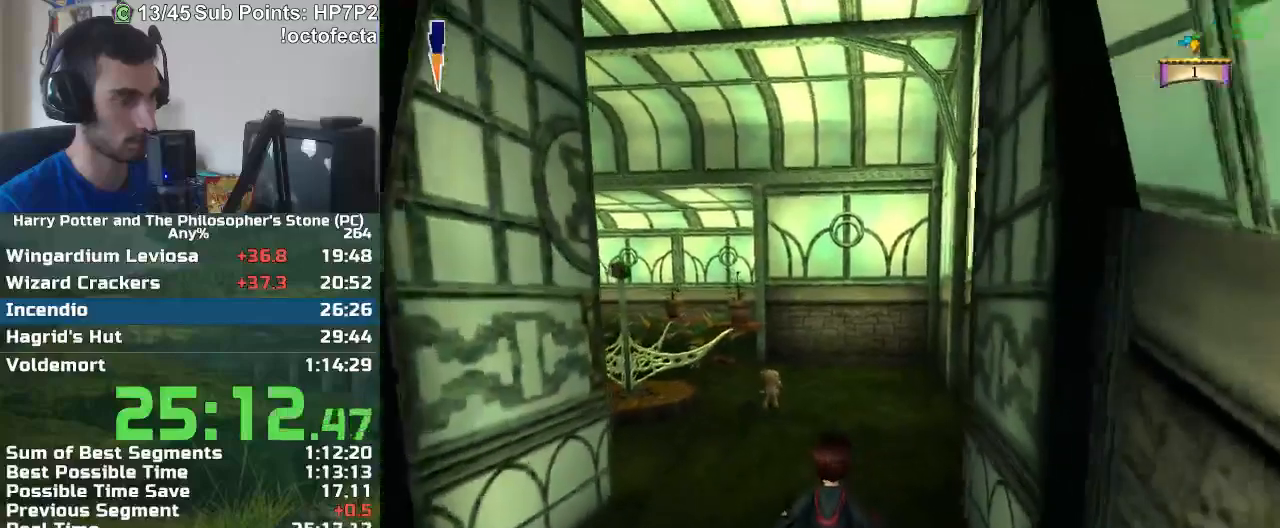
{"keys": ["f", "s"], "mouse": [], "events": []}
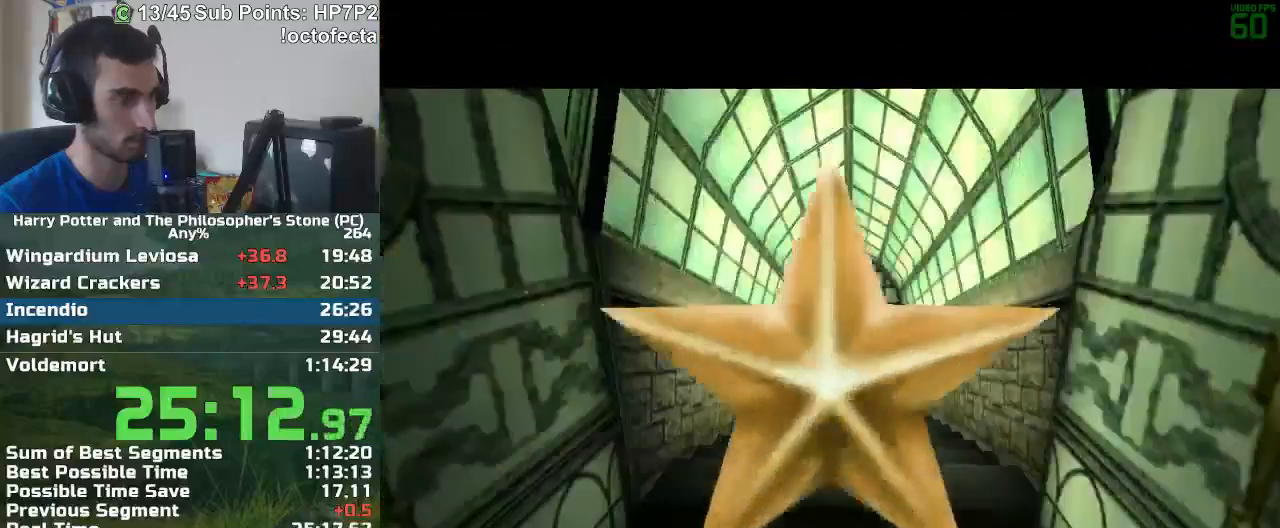
{"keys": [], "mouse": [], "events": [[400, "s", "up"], [433, "f", "up"]]}
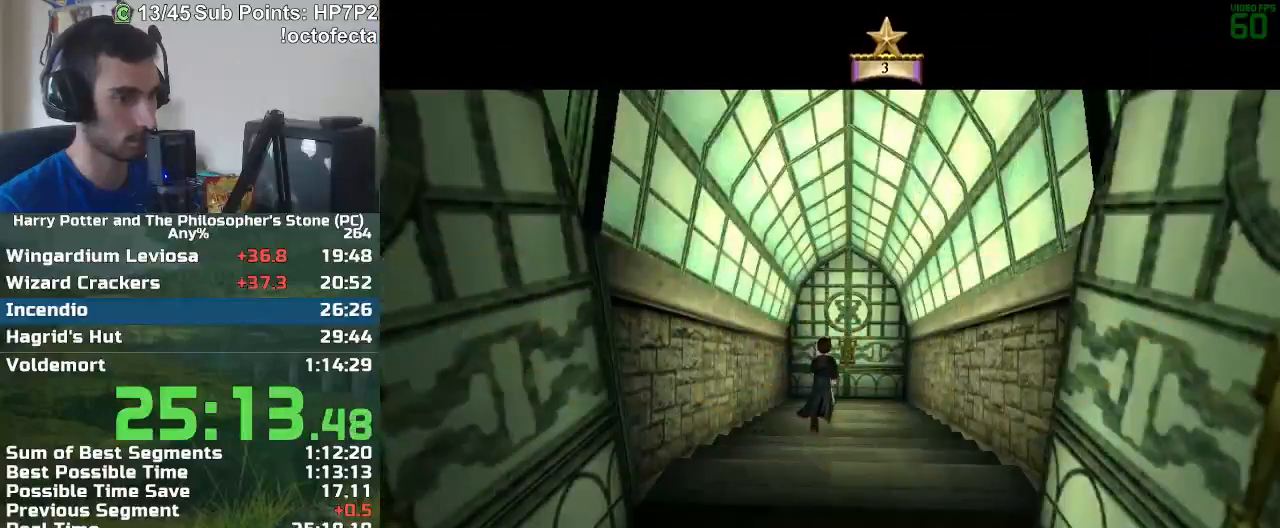
{"keys": ["r", "w"], "mouse": [], "events": [[83, "w", "down"], [133, "r", "down"]]}
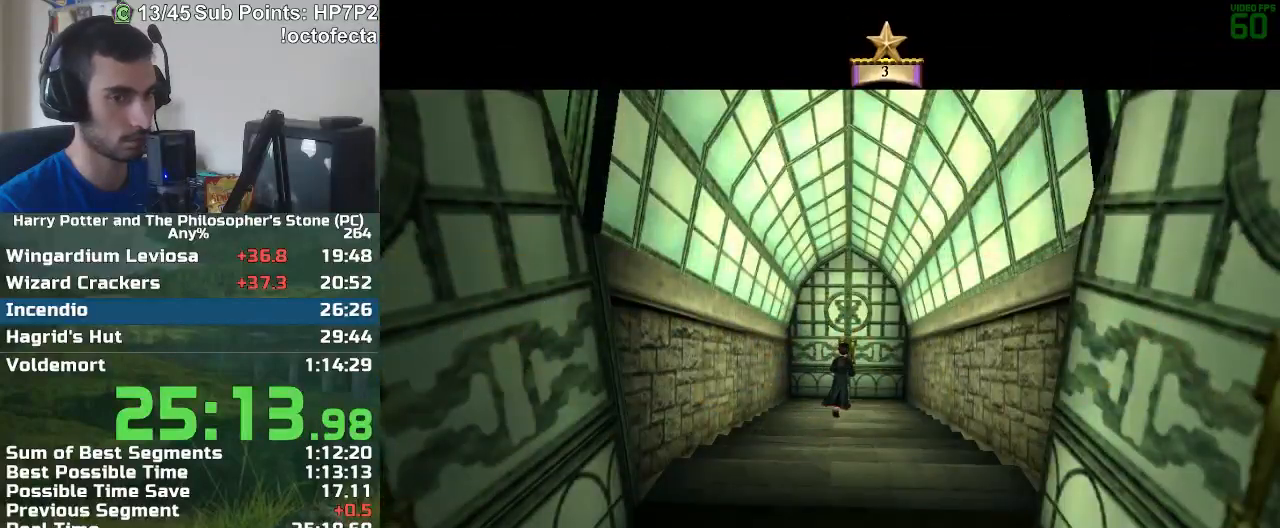
{"keys": ["r", "w"], "mouse": [], "events": []}
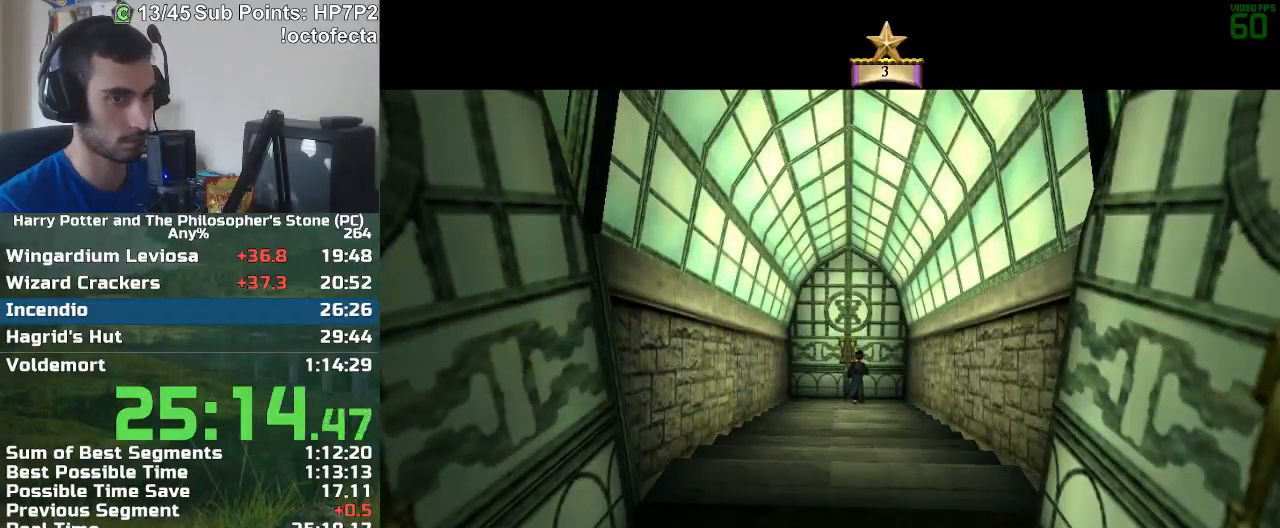
{"keys": ["r", "w"], "mouse": [], "events": []}
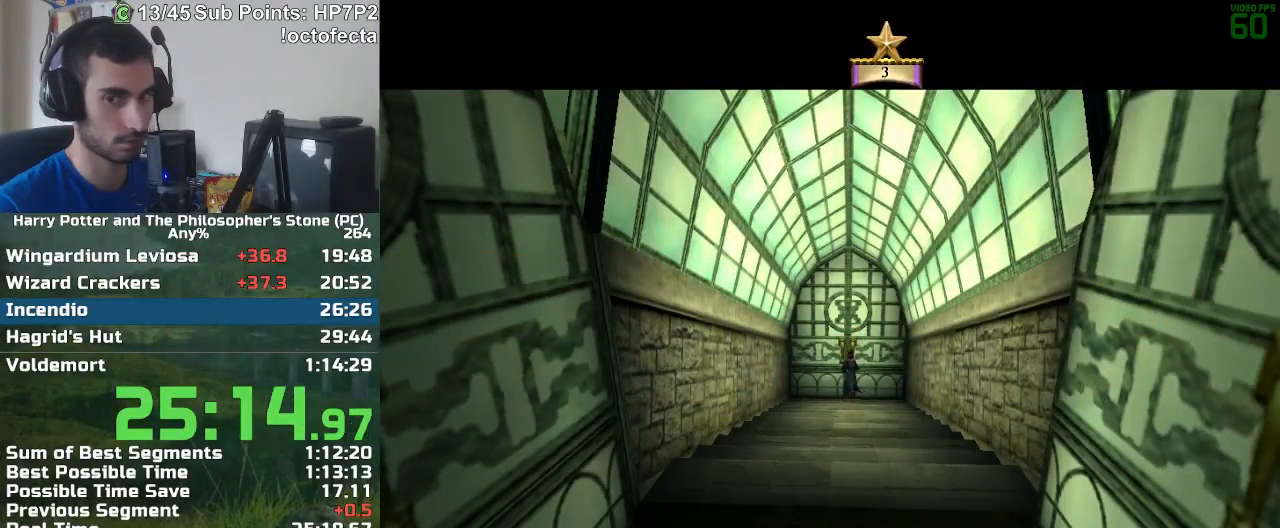
{"keys": ["r", "w"], "mouse": [], "events": []}
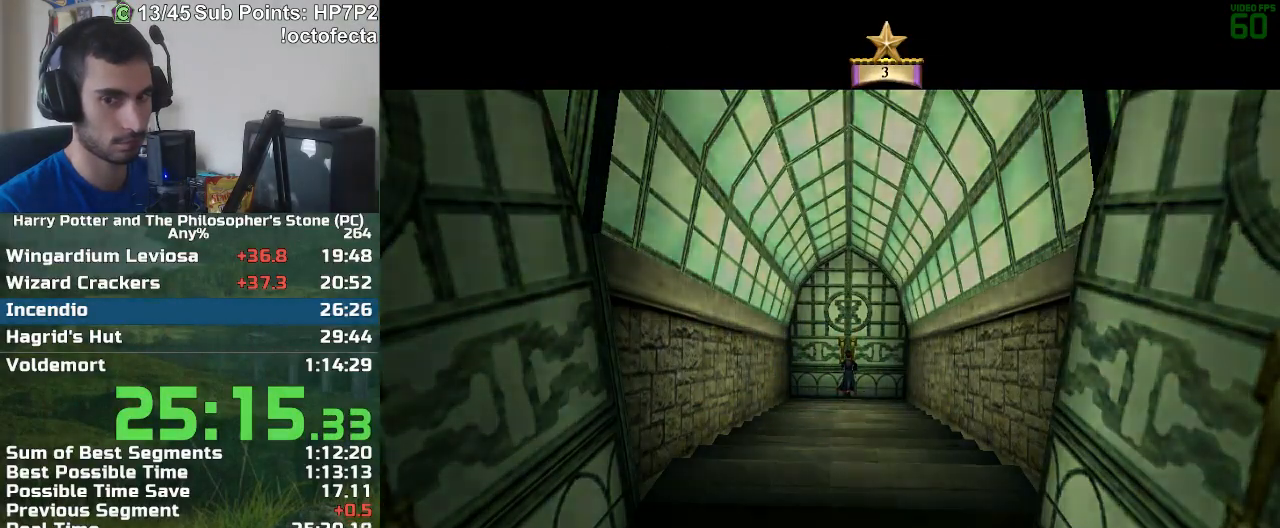
{"keys": ["f", "s"], "mouse": [], "events": [[133, "r", "up"], [133, "w", "up"], [233, "f", "down"], [283, "s", "down"]]}
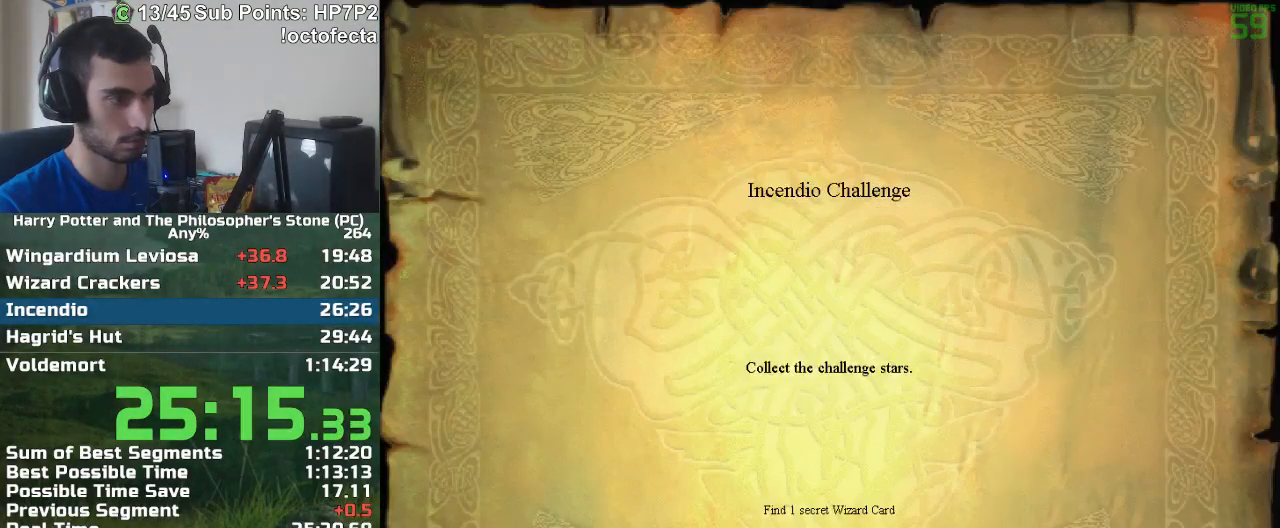
{"keys": ["w"], "mouse": [], "events": [[150, "s", "up"], [200, "f", "up"], [250, "w", "down"]]}
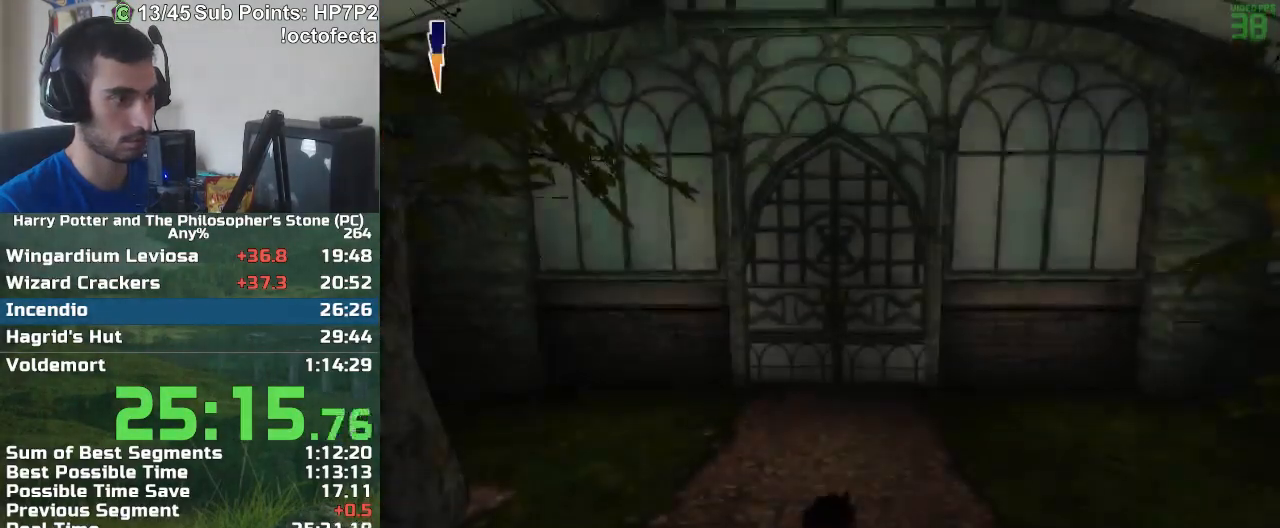
{"keys": [], "mouse": ["left"], "events": [[500, "mouse_left", "down"], [500, "w", "up"]]}